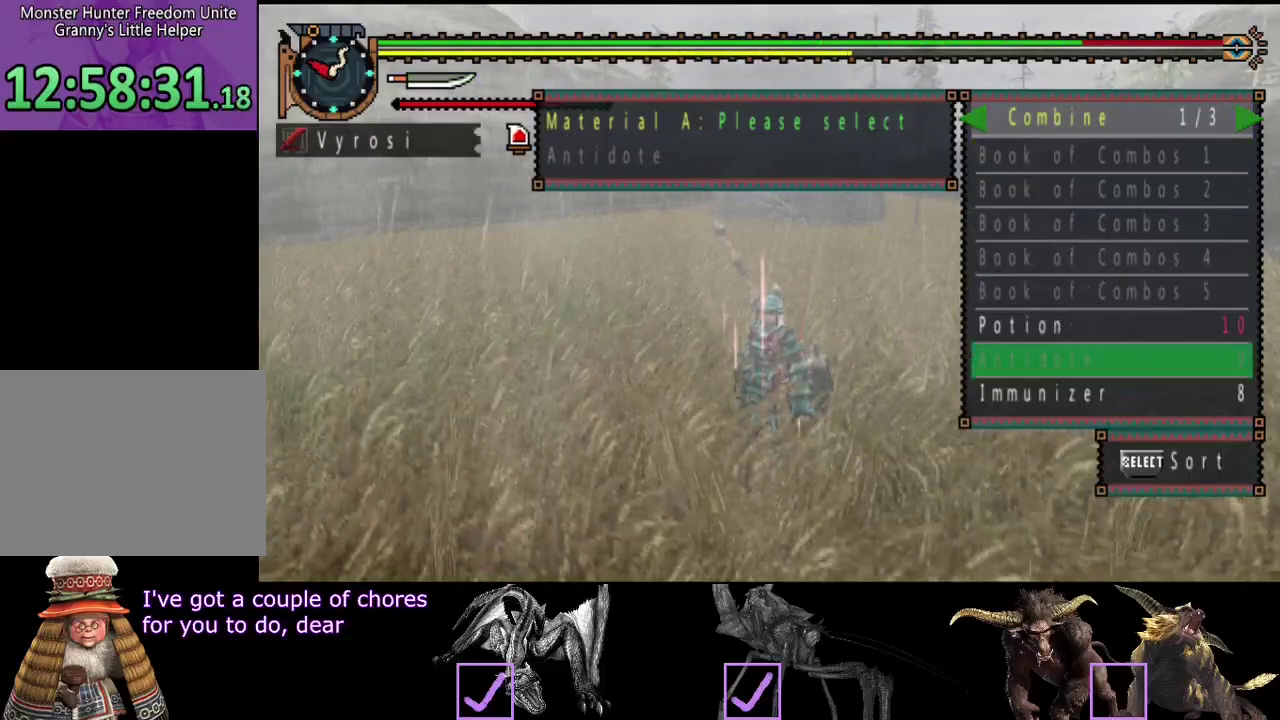
Gameplay with a controller (PlayStation layout); each line is a JSON object with the inputs held at the frame after it. "events" lists button and stick changes between this image and that frame as [ms after this image, input, new state], when the widget could be followed in between. Not read: L3 R3.
{"buttons": [], "left_stick": "center", "right_stick": "center", "events": [[383, "DPAD_DOWN", "down"], [483, "DPAD_DOWN", "up"]]}
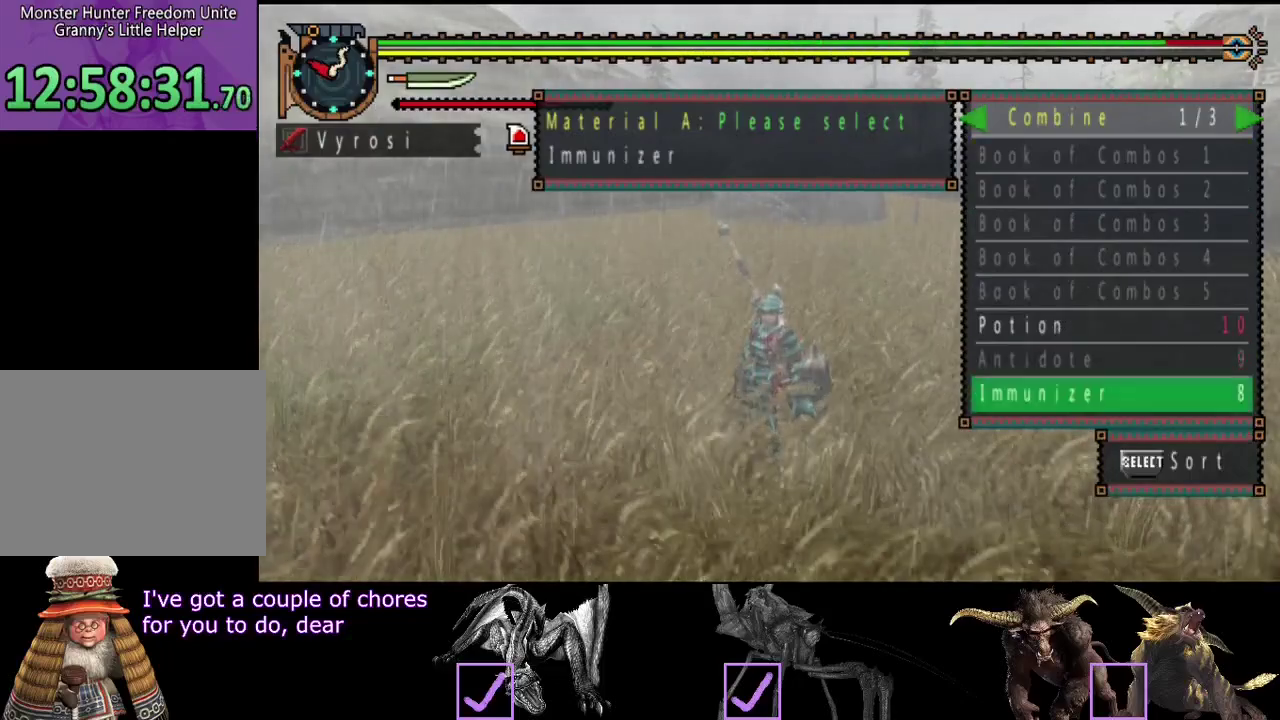
{"buttons": ["DPAD_UP"], "left_stick": "center", "right_stick": "center", "events": [[83, "DPAD_LEFT", "down"], [150, "DPAD_LEFT", "up"], [283, "DPAD_UP", "down"], [350, "DPAD_UP", "up"], [450, "DPAD_UP", "down"]]}
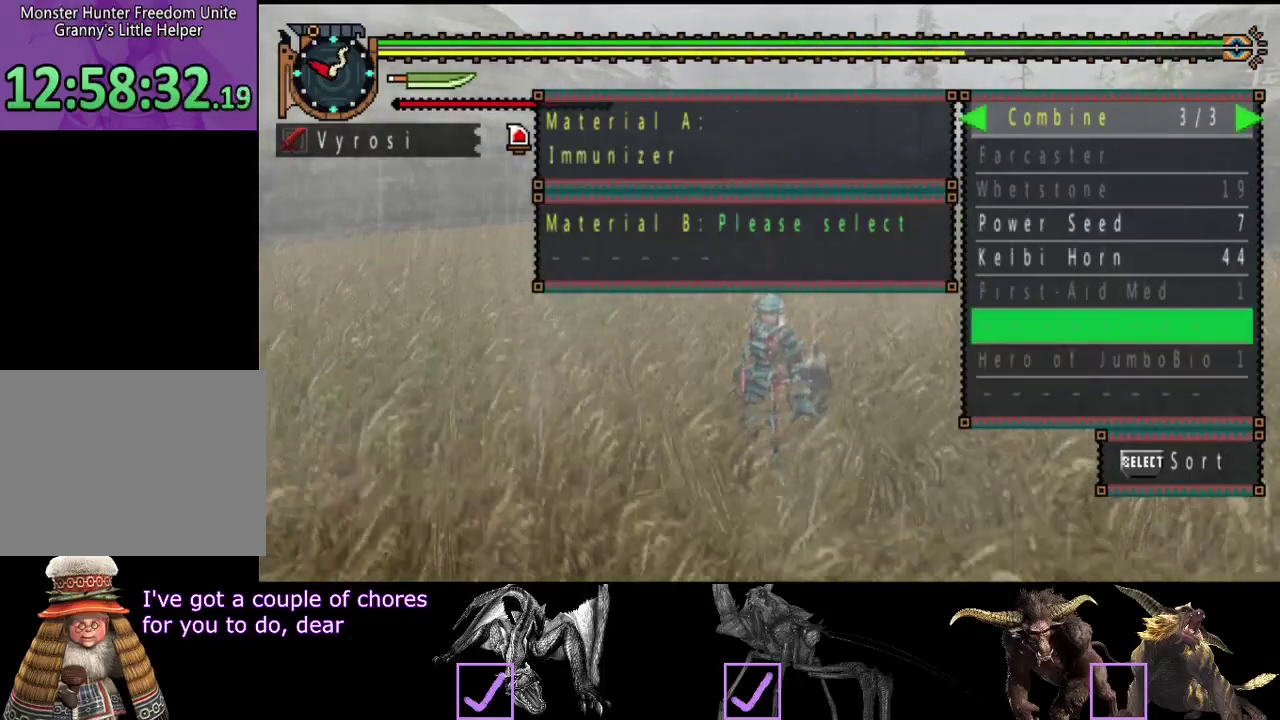
{"buttons": [], "left_stick": "center", "right_stick": "center", "events": [[17, "DPAD_UP", "up"], [267, "DPAD_UP", "down"], [333, "DPAD_UP", "up"]]}
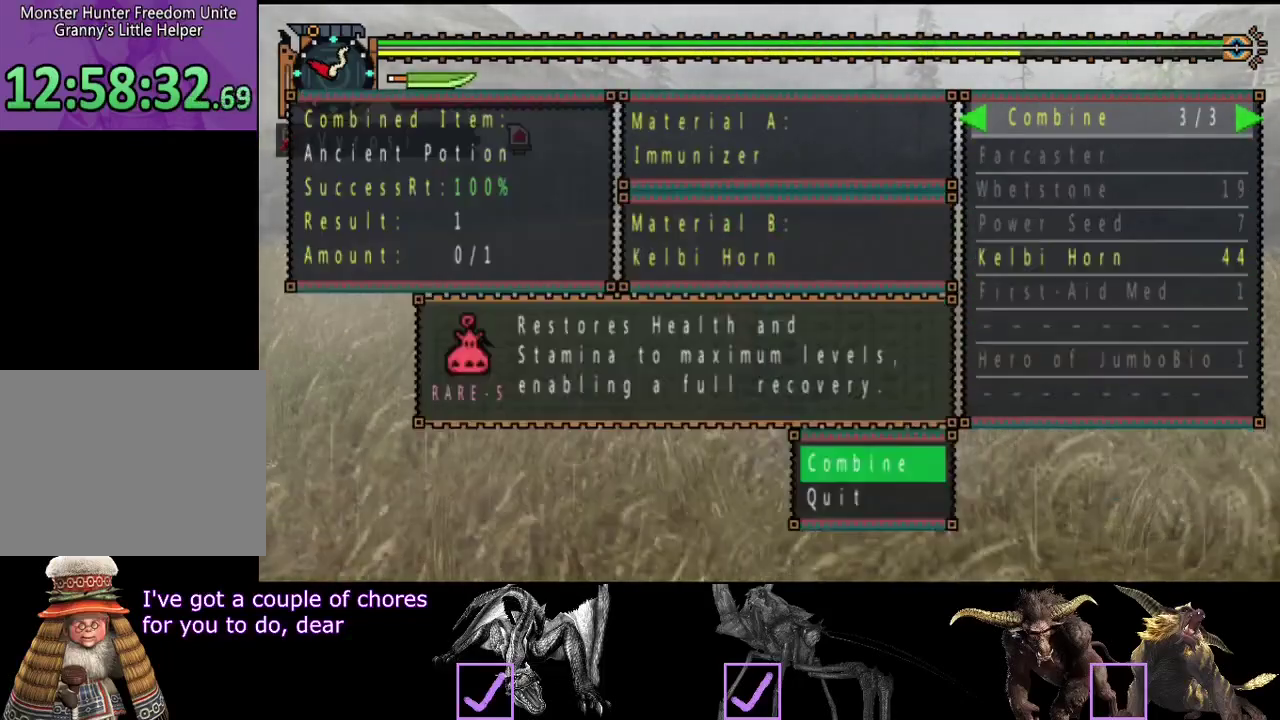
{"buttons": [], "left_stick": "up", "right_stick": "center", "events": [[100, "left_stick", "up"], [400, "CIRCLE", "down"], [467, "CIRCLE", "up"]]}
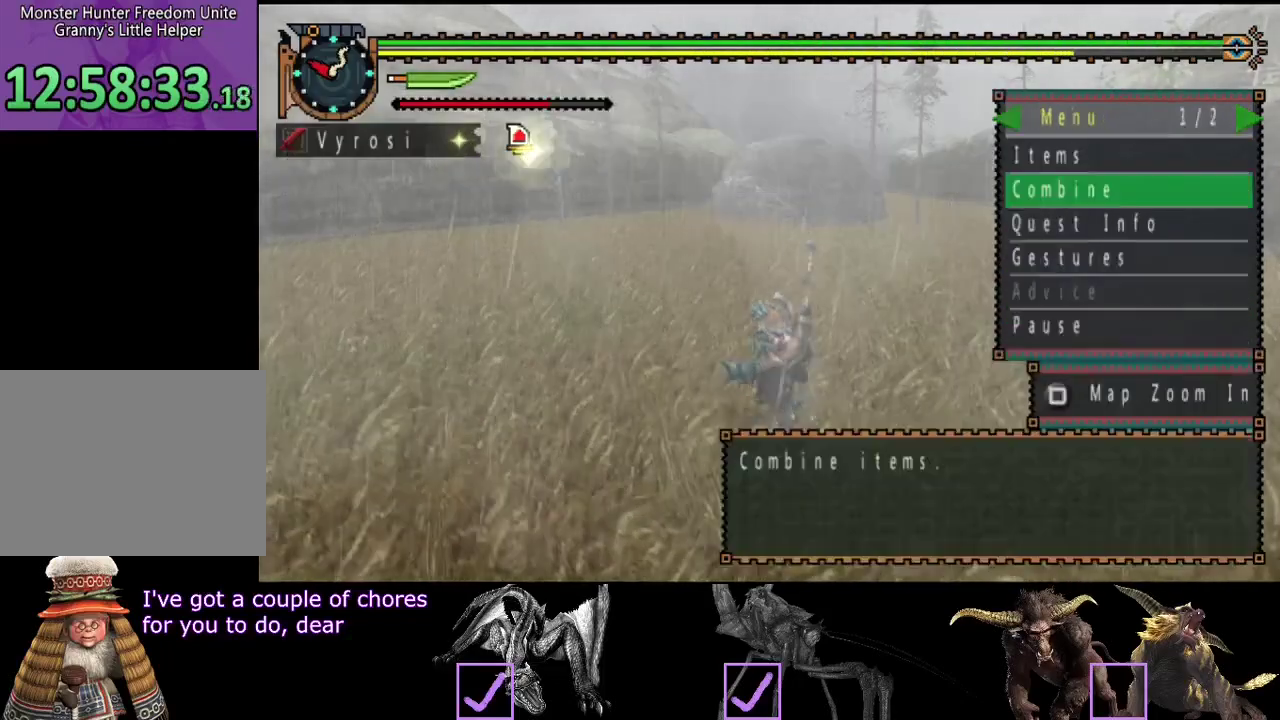
{"buttons": ["L2"], "left_stick": "up", "right_stick": "right", "events": [[33, "L2", "down"], [500, "right_stick", "right"]]}
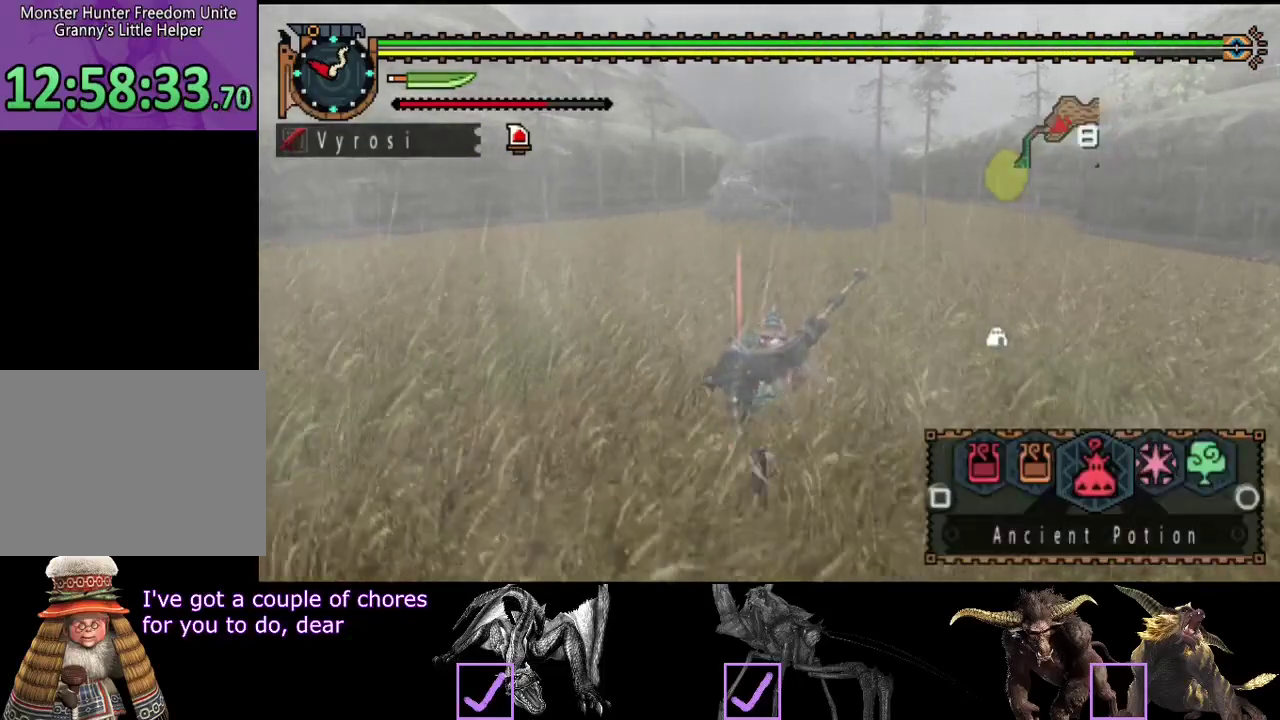
{"buttons": ["L2"], "left_stick": "up", "right_stick": "center", "events": [[117, "right_stick", "center"]]}
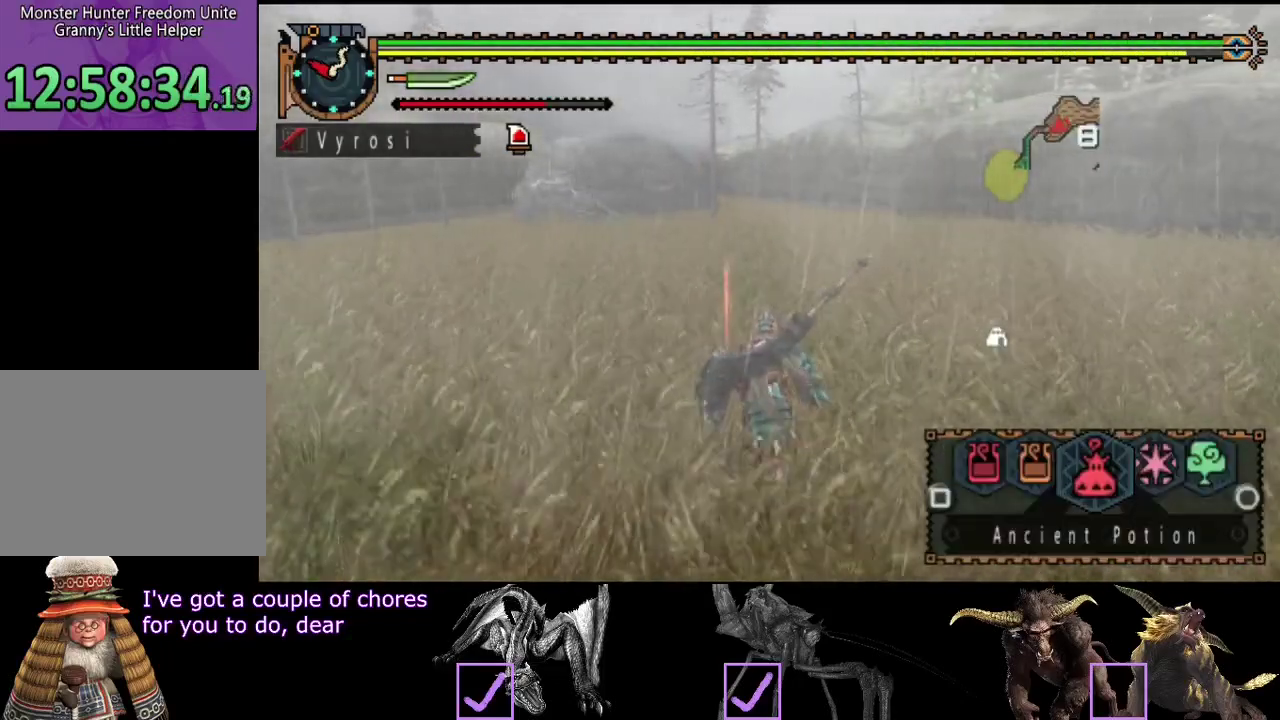
{"buttons": ["SQUARE", "L2"], "left_stick": "up", "right_stick": "center", "events": [[483, "SQUARE", "down"]]}
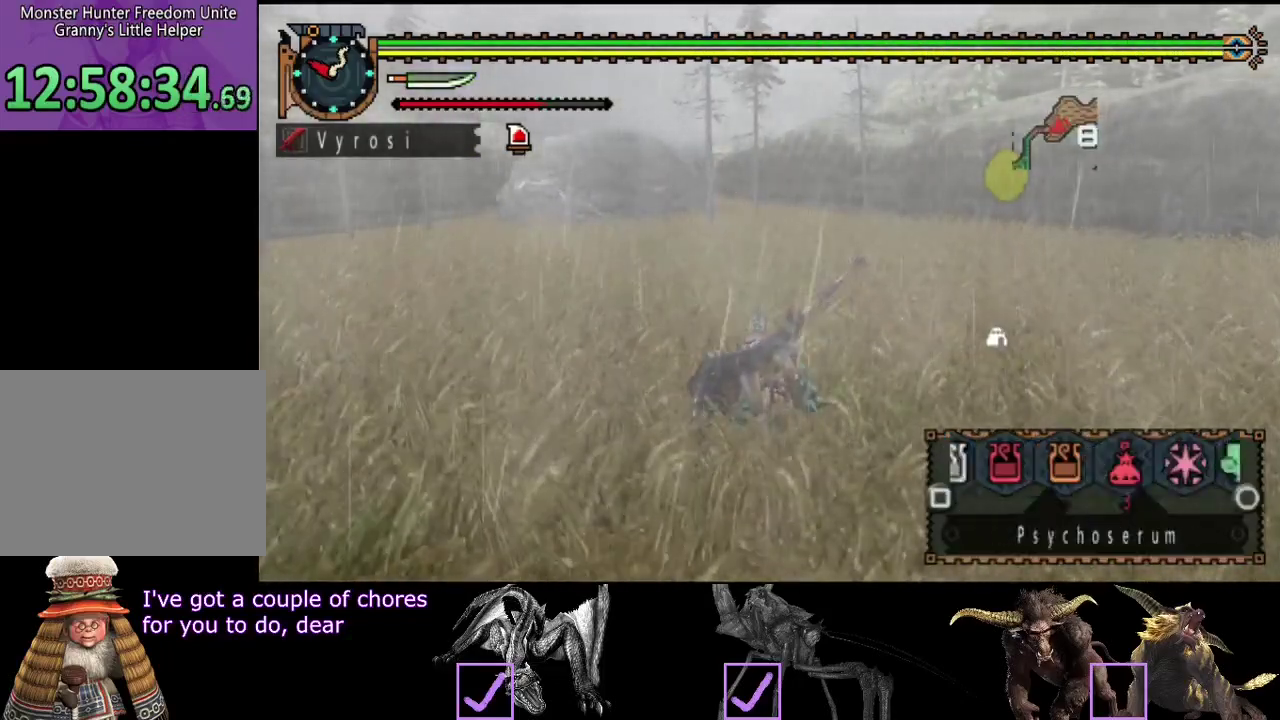
{"buttons": ["SQUARE", "L2"], "left_stick": "up", "right_stick": "center", "events": [[50, "SQUARE", "up"], [117, "SQUARE", "down"], [183, "SQUARE", "up"], [333, "SQUARE", "down"], [400, "SQUARE", "up"], [467, "SQUARE", "down"]]}
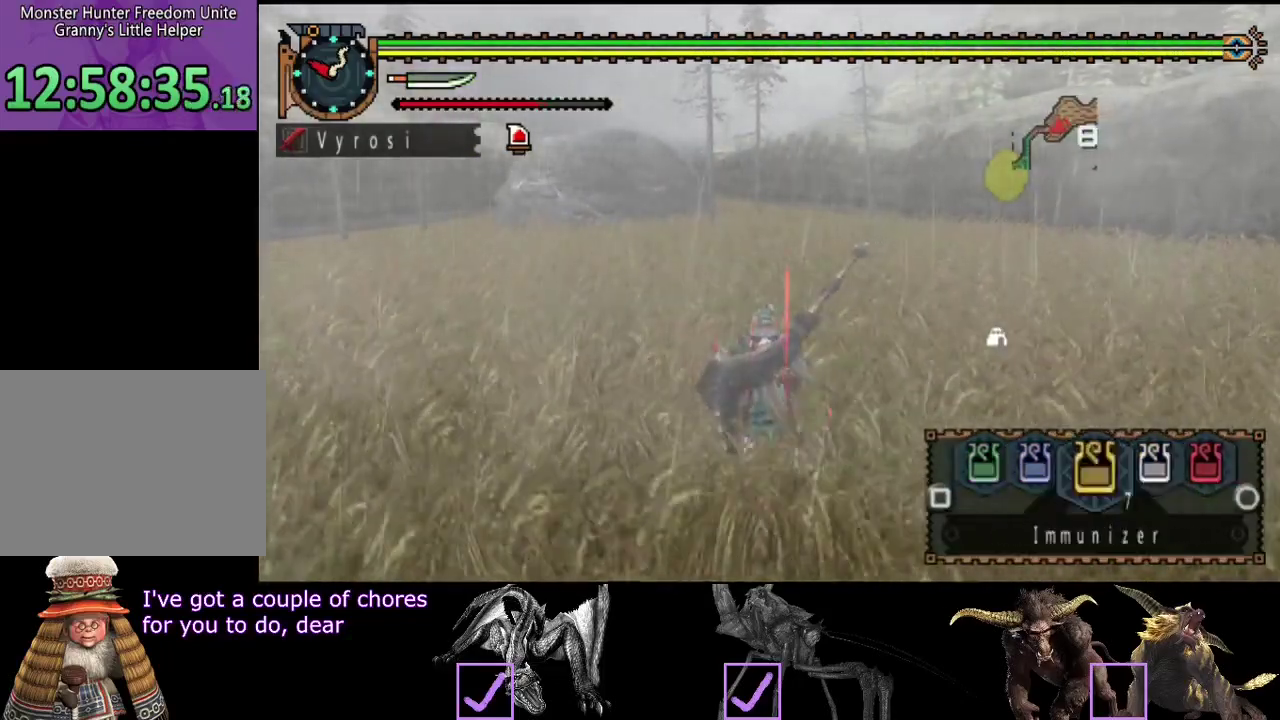
{"buttons": ["SQUARE", "L2"], "left_stick": "center", "right_stick": "center", "events": [[33, "SQUARE", "up"], [67, "left_stick", "center"], [100, "SQUARE", "down"], [200, "SQUARE", "up"], [333, "SQUARE", "down"], [400, "SQUARE", "up"], [467, "SQUARE", "down"]]}
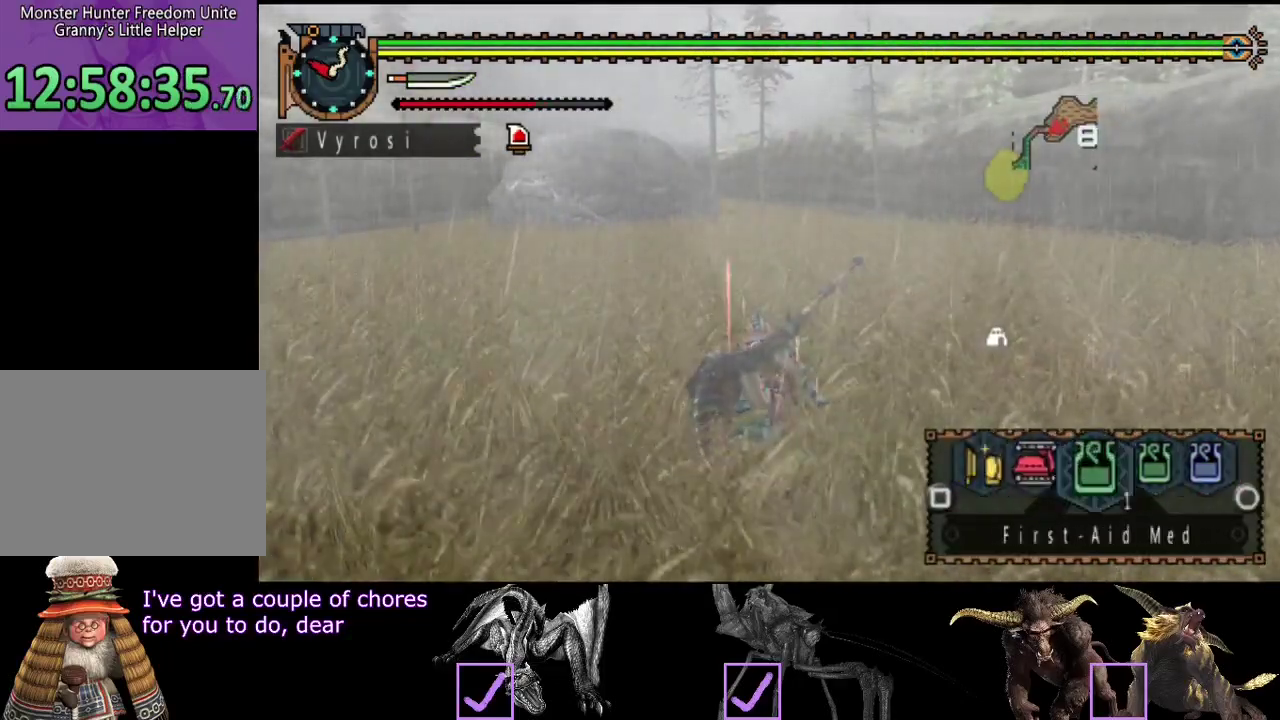
{"buttons": ["L2"], "left_stick": "center", "right_stick": "center", "events": [[33, "SQUARE", "up"], [233, "L2", "up"], [300, "SQUARE", "down"], [400, "SQUARE", "up"], [467, "L2", "down"]]}
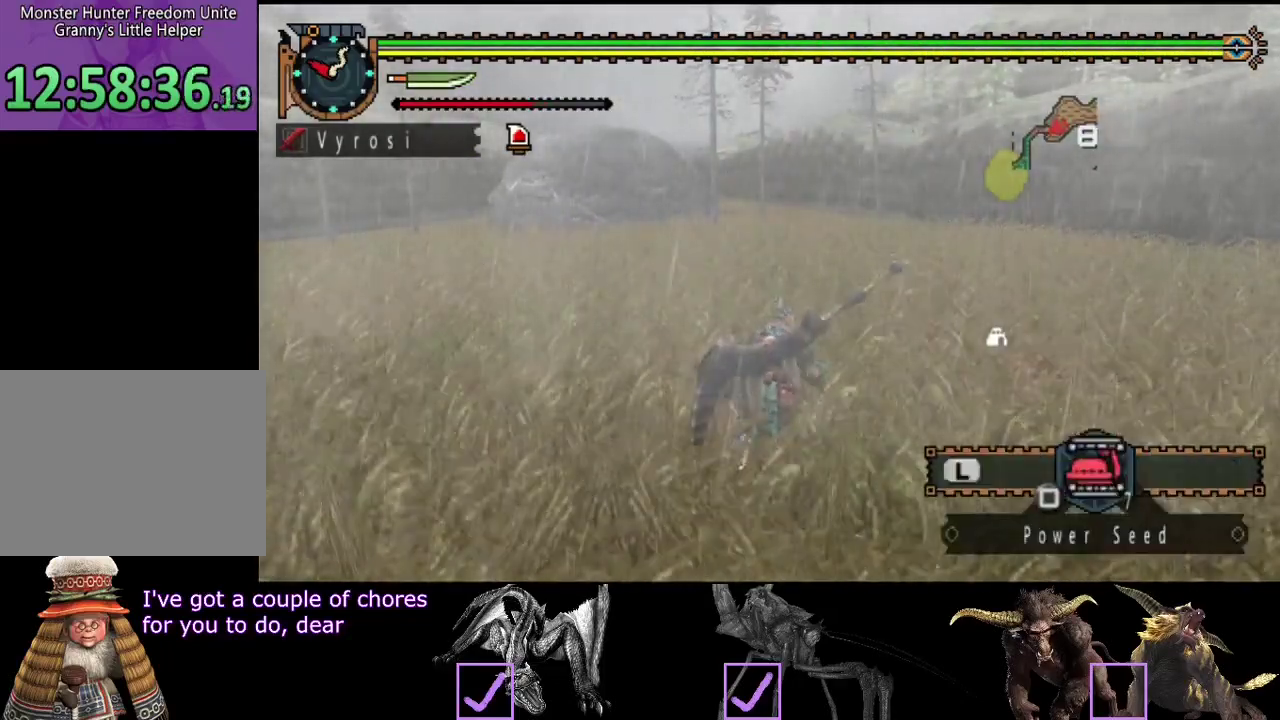
{"buttons": ["L2"], "left_stick": "center", "right_stick": "center", "events": [[383, "SQUARE", "down"], [450, "SQUARE", "up"]]}
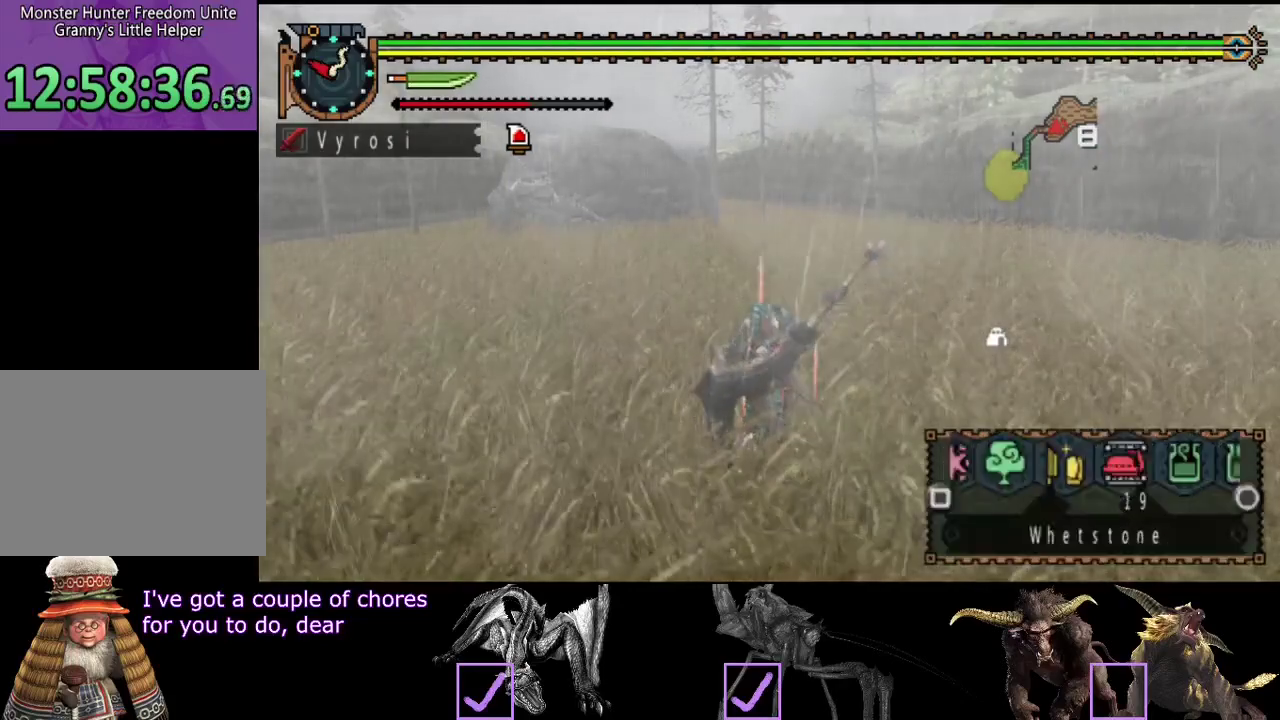
{"buttons": [], "left_stick": "center", "right_stick": "center", "events": [[117, "L2", "up"], [317, "SQUARE", "down"], [450, "SQUARE", "up"]]}
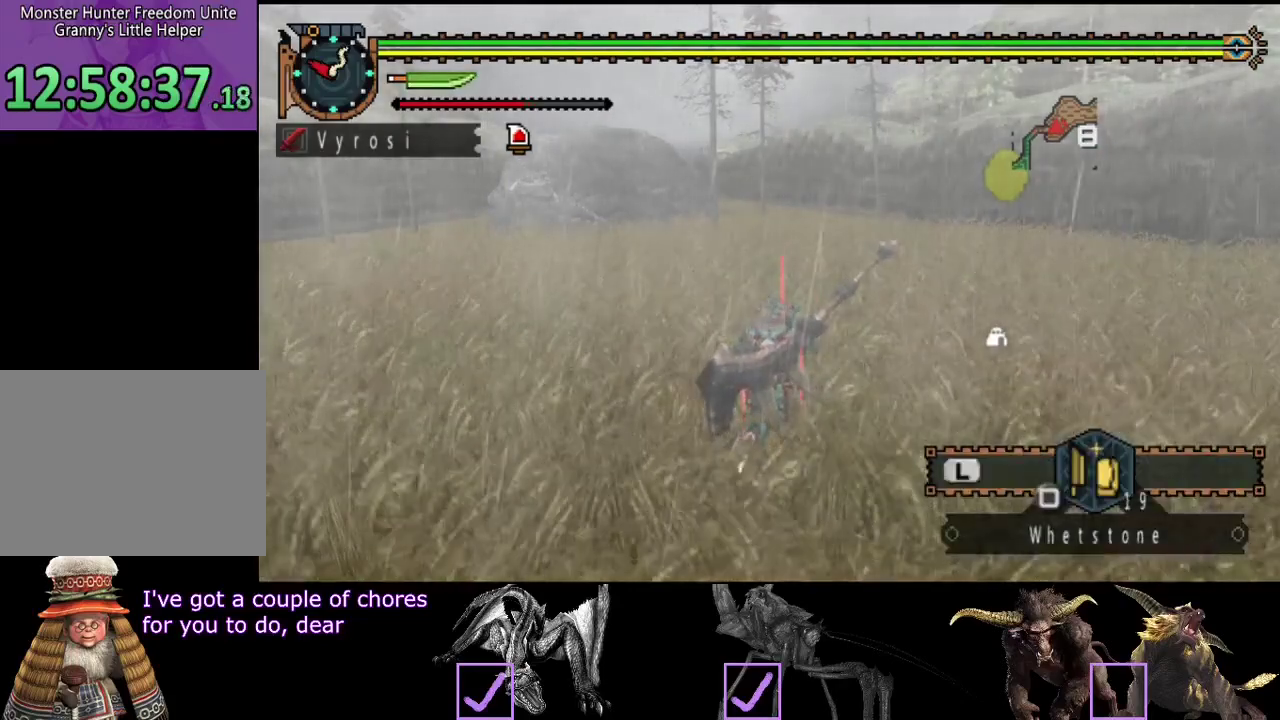
{"buttons": [], "left_stick": "center", "right_stick": "center", "events": [[50, "SQUARE", "down"], [150, "SQUARE", "up"], [217, "SQUARE", "down"], [283, "SQUARE", "up"], [383, "SQUARE", "down"], [483, "SQUARE", "up"]]}
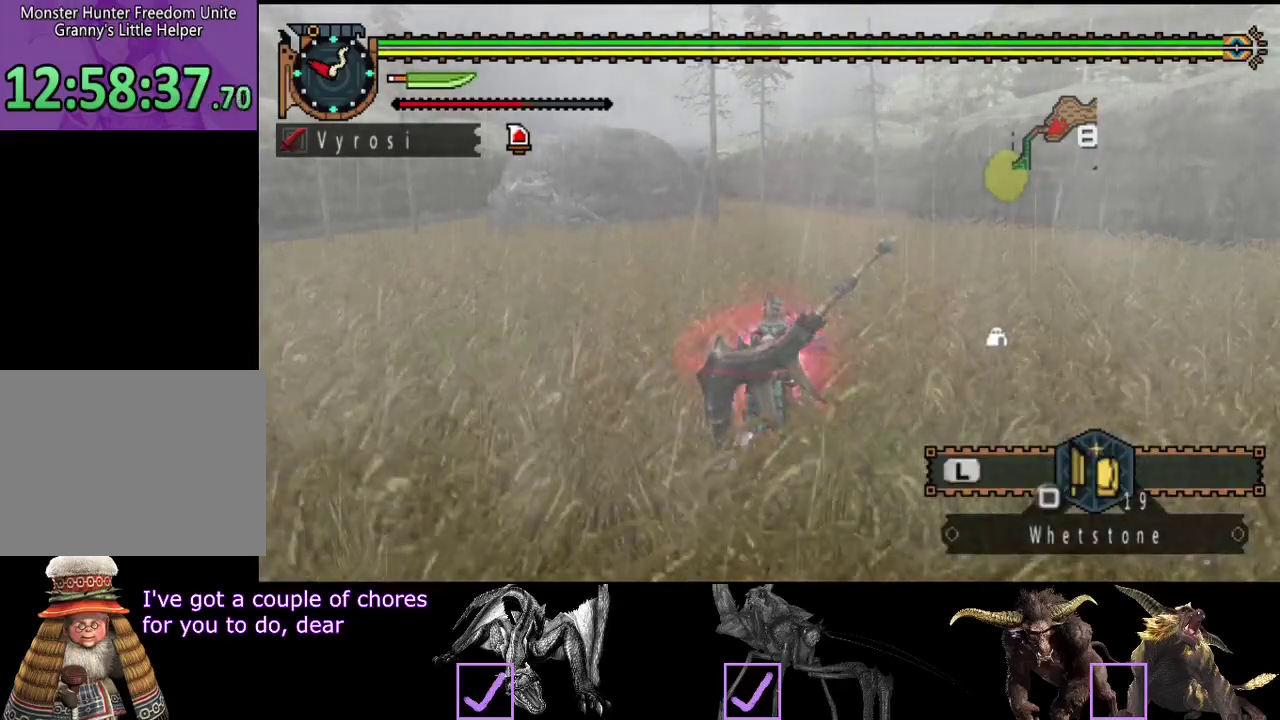
{"buttons": [], "left_stick": "center", "right_stick": "center", "events": [[83, "SQUARE", "down"], [200, "SQUARE", "up"], [300, "SQUARE", "down"], [400, "SQUARE", "up"]]}
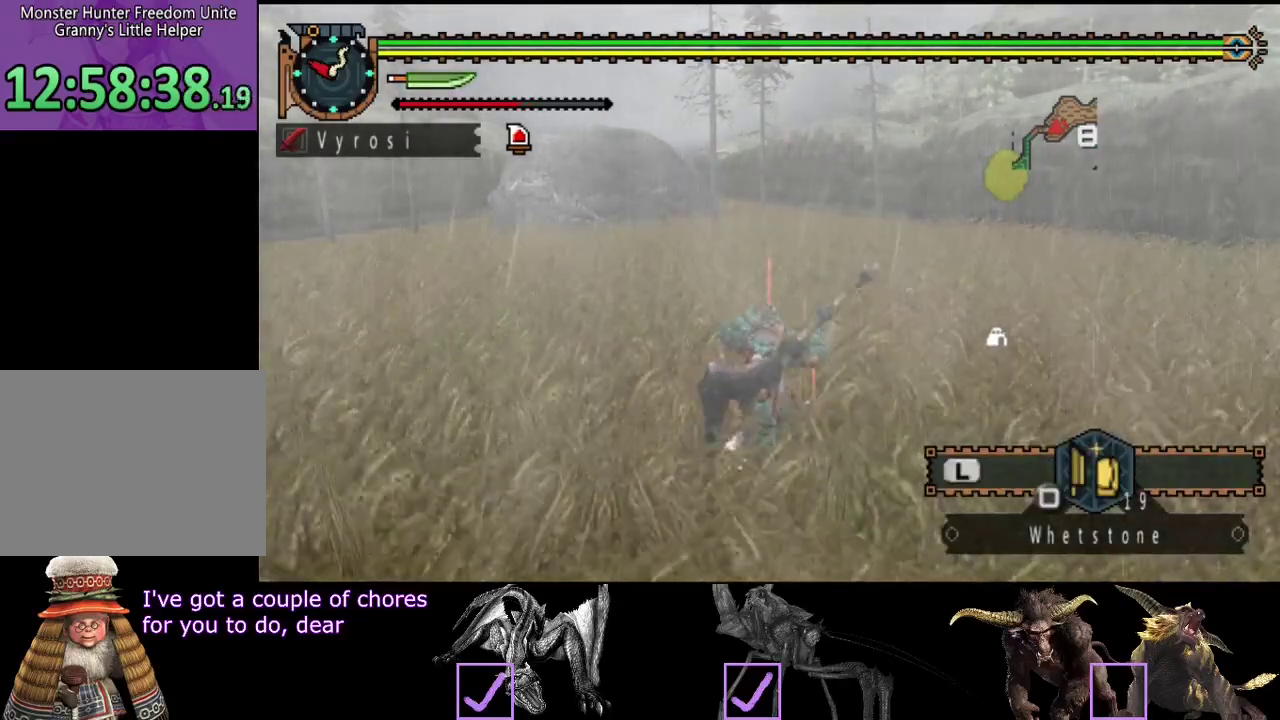
{"buttons": ["SQUARE"], "left_stick": "center", "right_stick": "center", "events": [[33, "SQUARE", "down"]]}
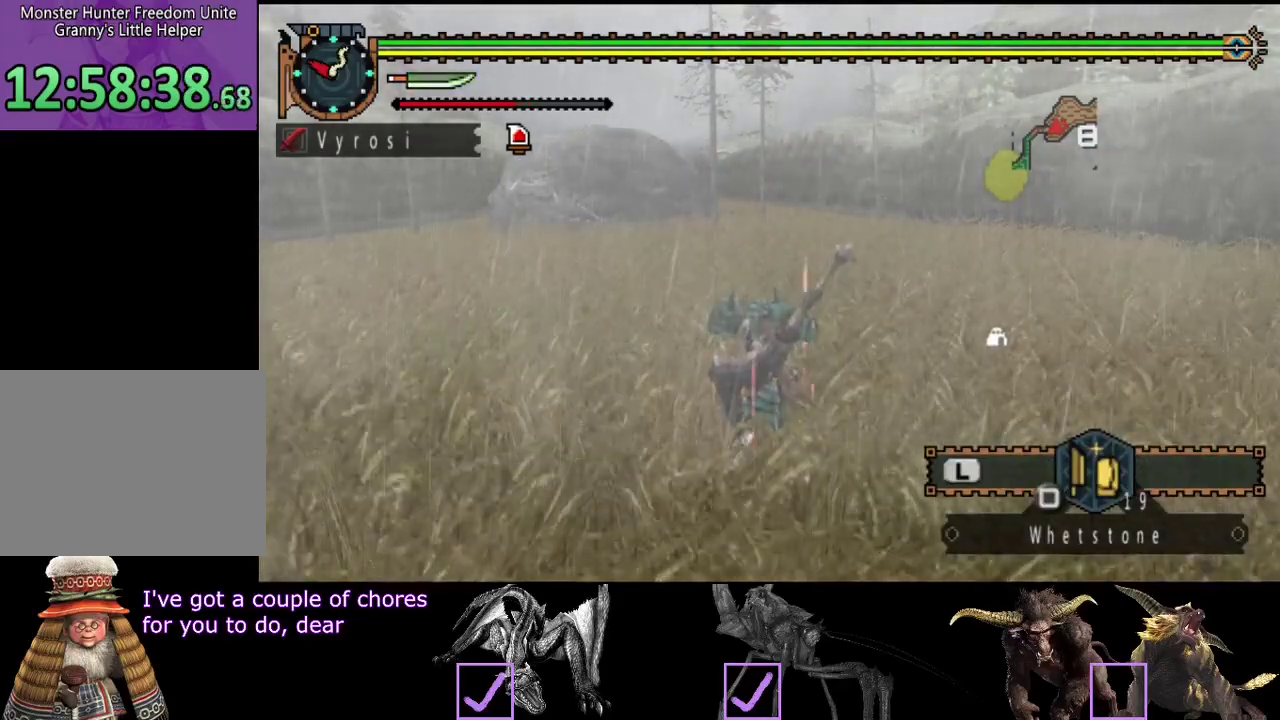
{"buttons": [], "left_stick": "center", "right_stick": "center", "events": [[67, "SQUARE", "up"], [200, "SQUARE", "down"], [300, "SQUARE", "up"], [383, "SQUARE", "down"], [433, "SQUARE", "up"]]}
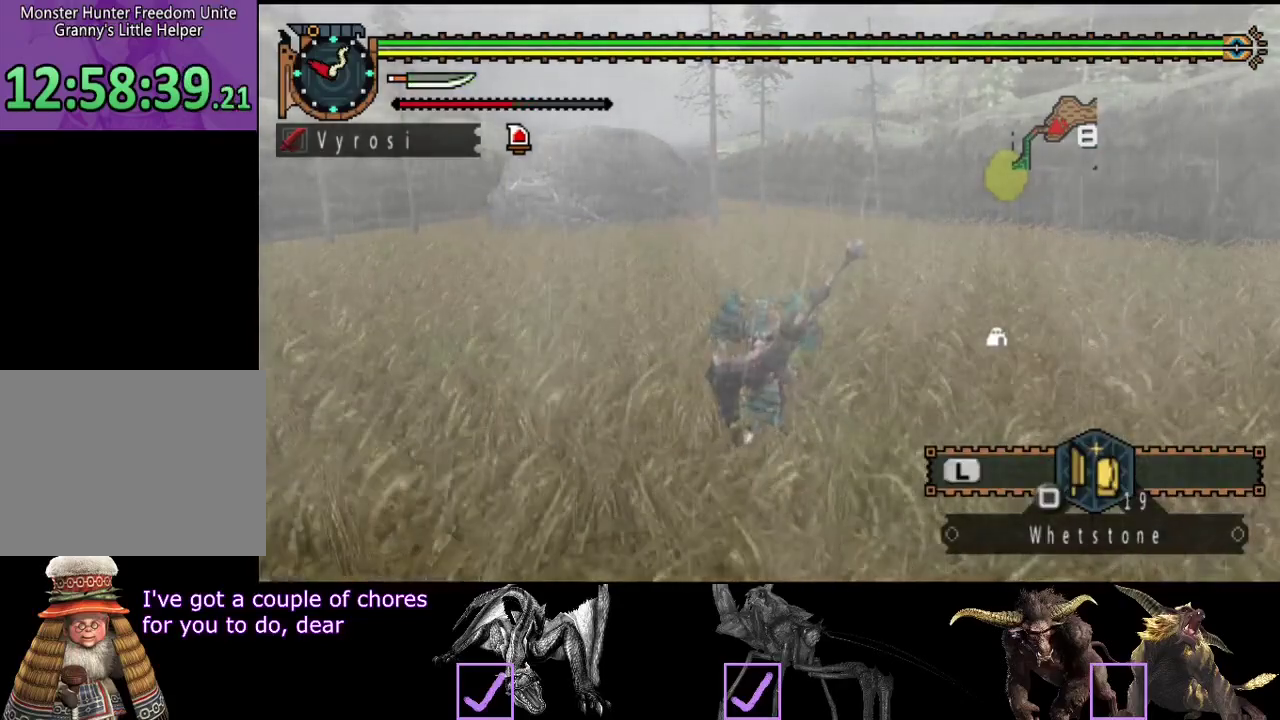
{"buttons": ["SQUARE"], "left_stick": "center", "right_stick": "center", "events": [[117, "SQUARE", "down"], [183, "SQUARE", "up"], [317, "SQUARE", "down"], [417, "SQUARE", "up"], [483, "SQUARE", "down"]]}
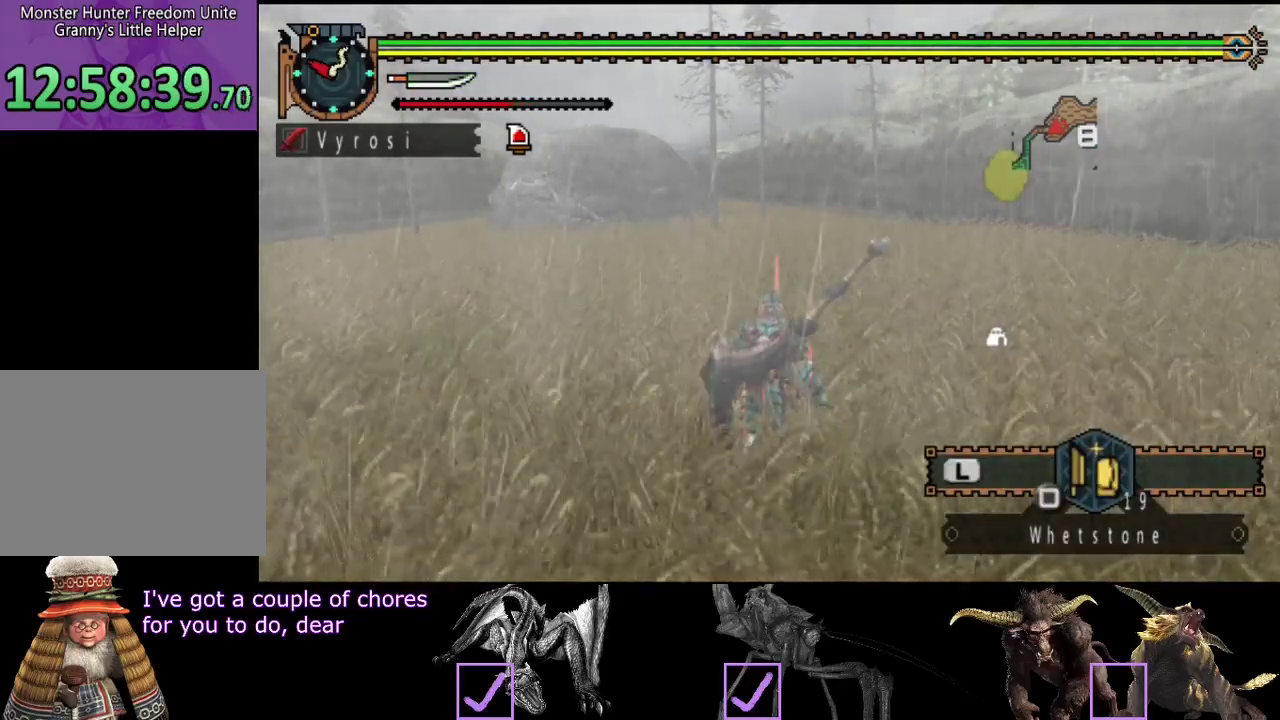
{"buttons": [], "left_stick": "center", "right_stick": "center", "events": [[83, "SQUARE", "up"]]}
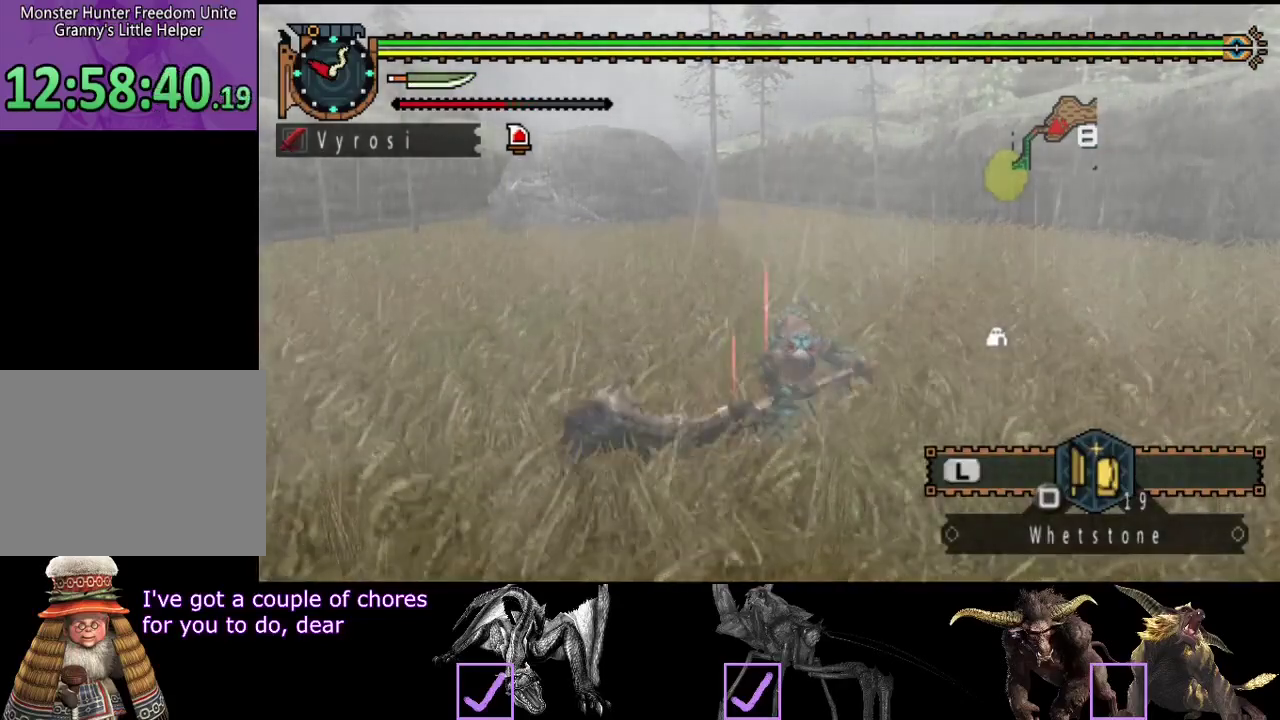
{"buttons": [], "left_stick": "center", "right_stick": "center", "events": []}
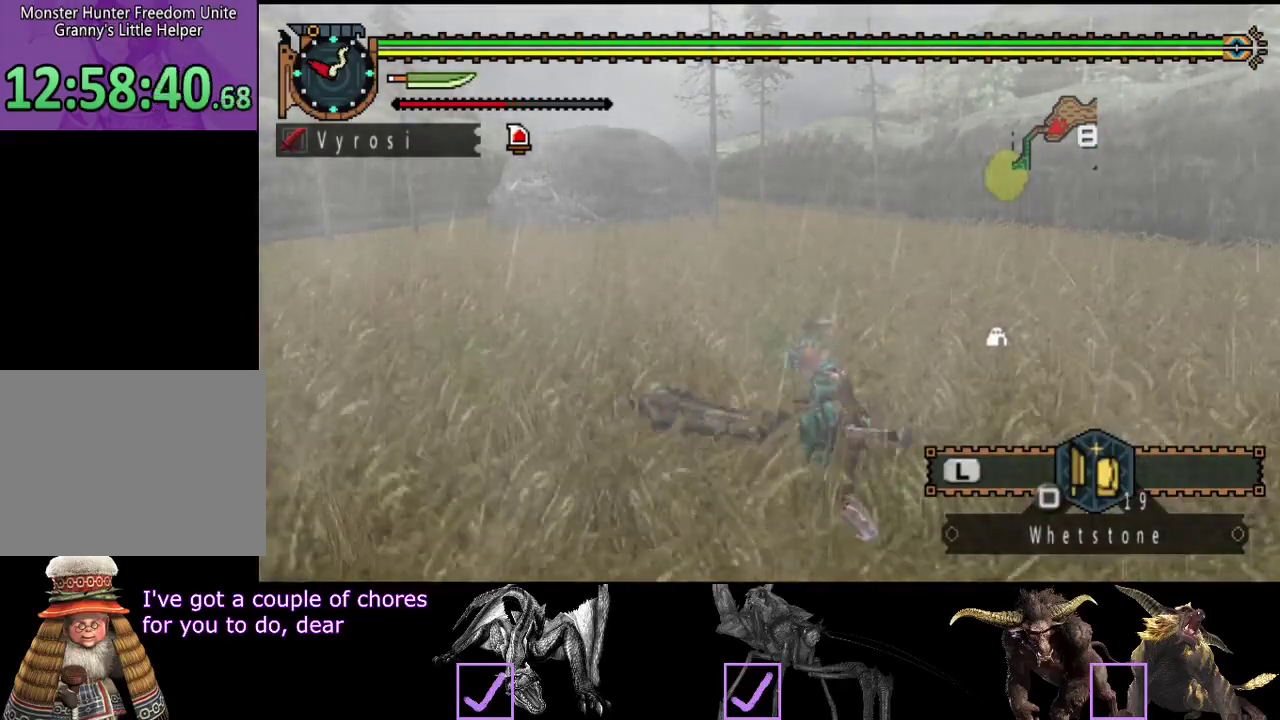
{"buttons": [], "left_stick": "center", "right_stick": "center", "events": []}
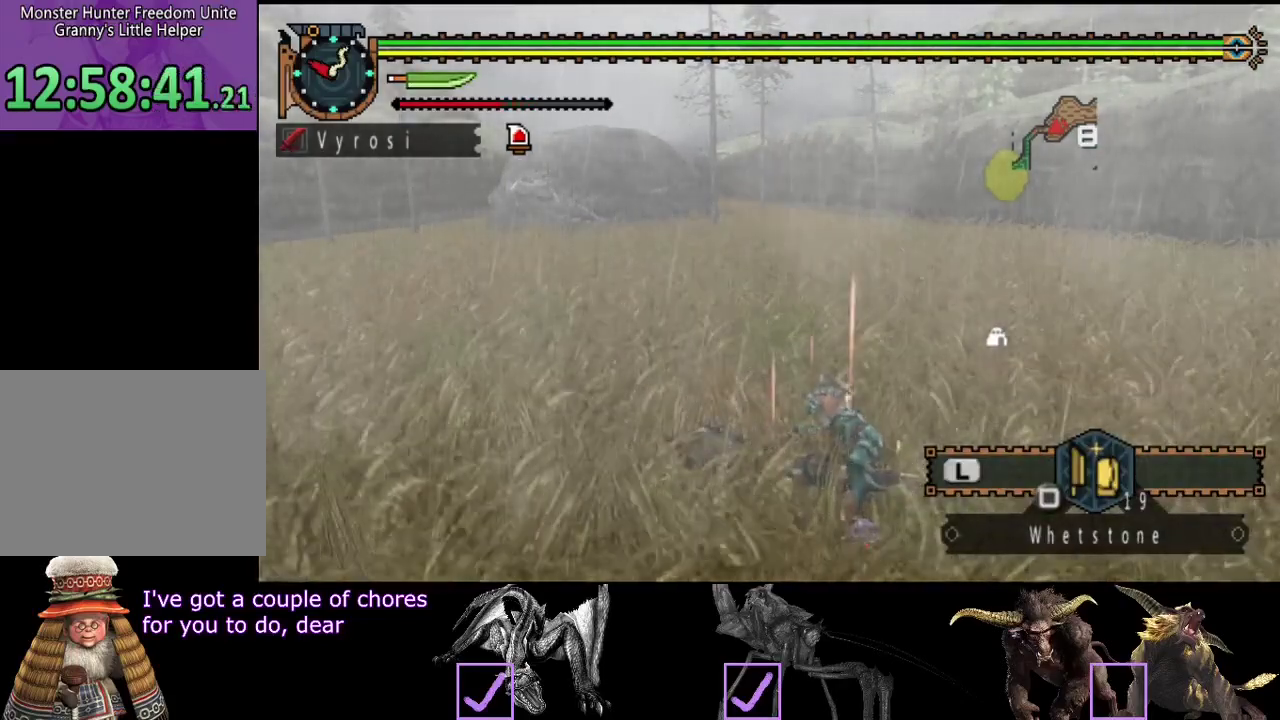
{"buttons": [], "left_stick": "center", "right_stick": "center", "events": []}
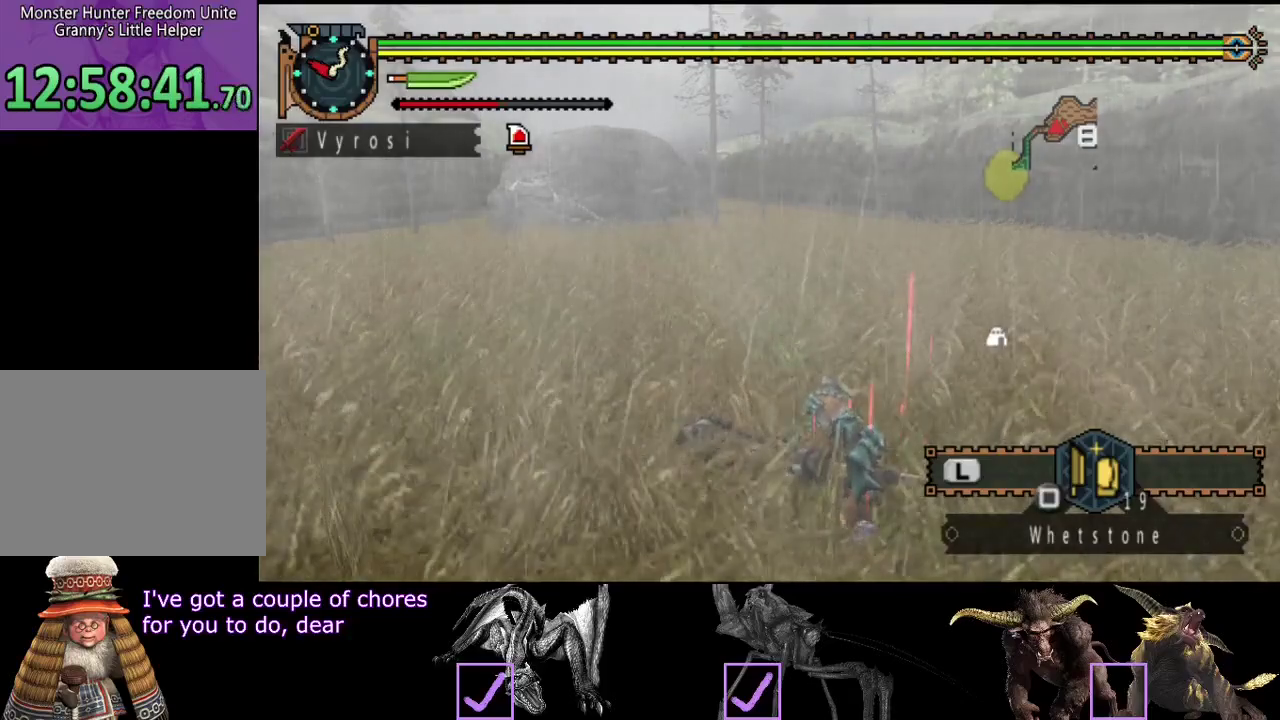
{"buttons": ["L2"], "left_stick": "center", "right_stick": "left", "events": [[17, "L2", "down"], [483, "right_stick", "left"]]}
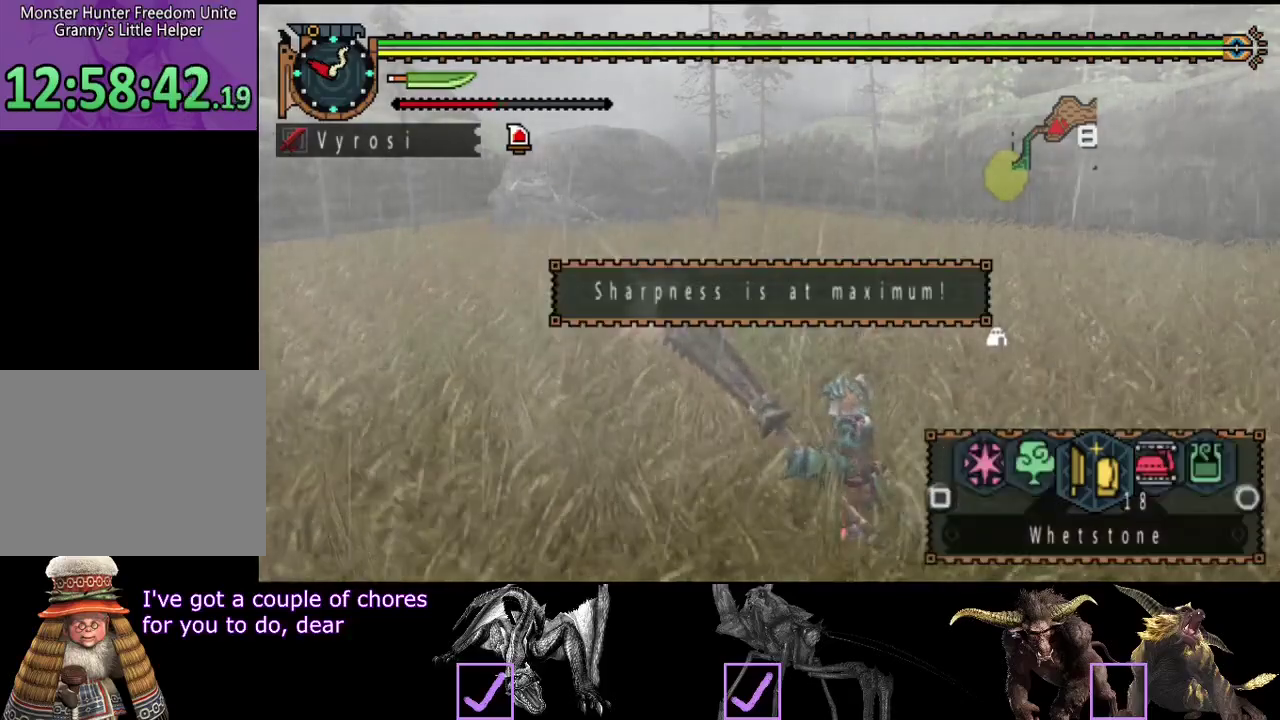
{"buttons": ["L2"], "left_stick": "center", "right_stick": "center", "events": [[83, "right_stick", "center"], [433, "CIRCLE", "down"], [500, "CIRCLE", "up"]]}
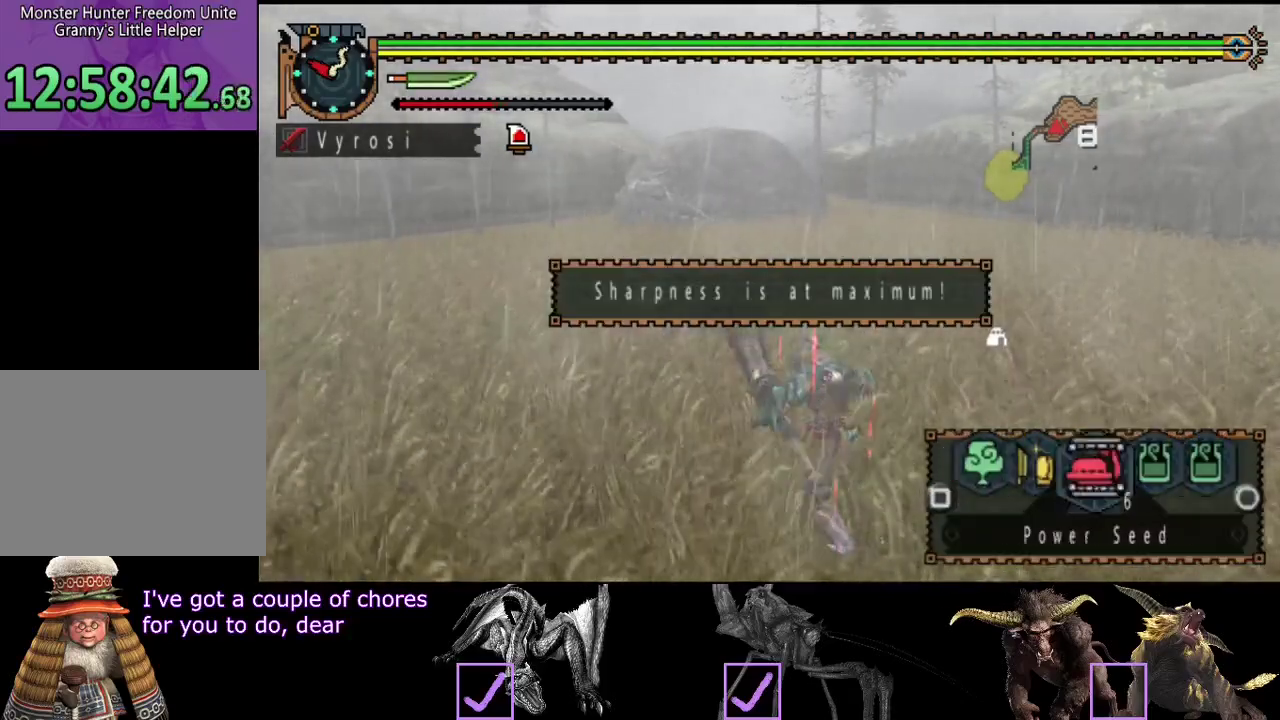
{"buttons": ["R2"], "left_stick": "up", "right_stick": "center", "events": [[67, "left_stick", "up"], [300, "L2", "up"], [333, "R2", "down"]]}
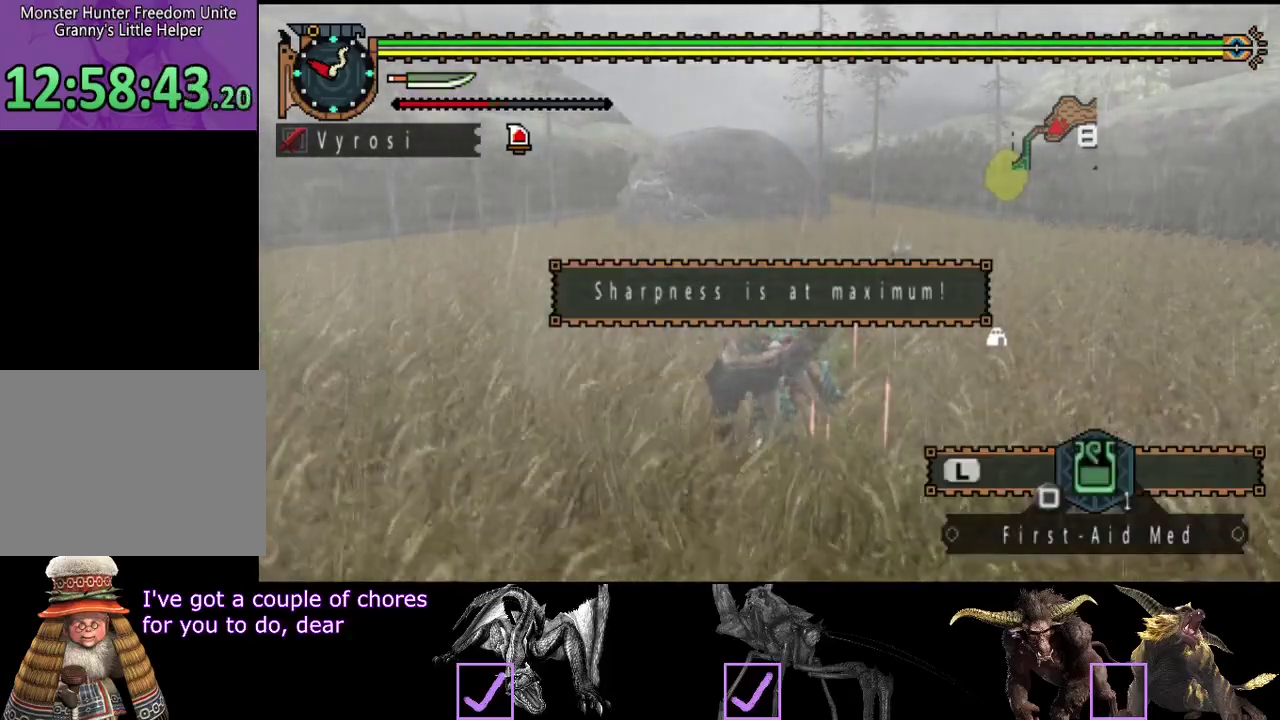
{"buttons": ["R2"], "left_stick": "up", "right_stick": "center", "events": []}
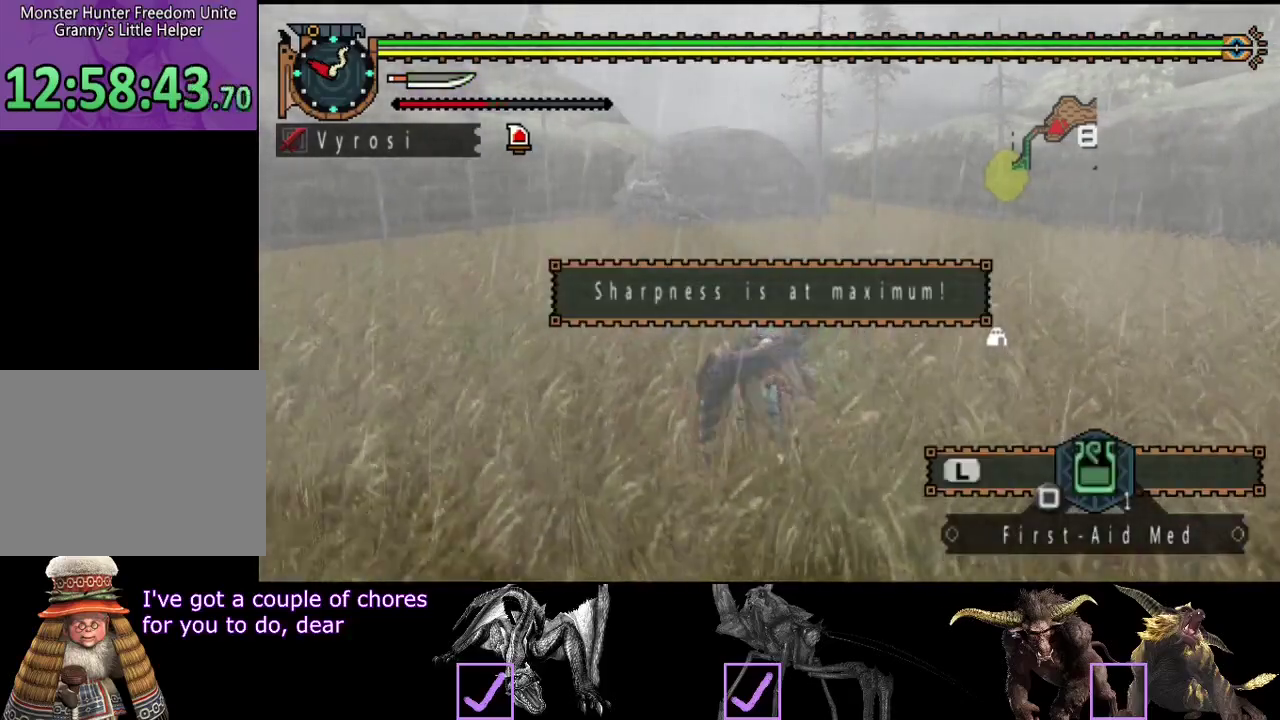
{"buttons": ["R2"], "left_stick": "up", "right_stick": "center", "events": []}
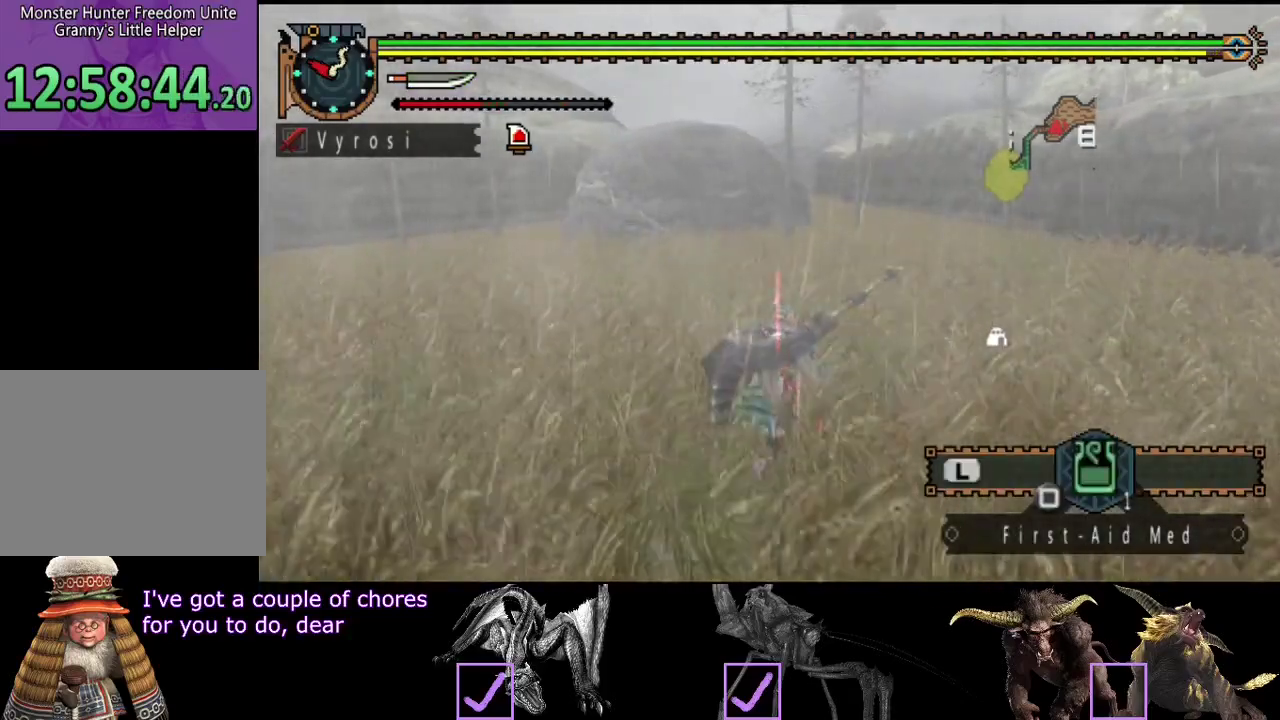
{"buttons": ["R2"], "left_stick": "up", "right_stick": "center", "events": []}
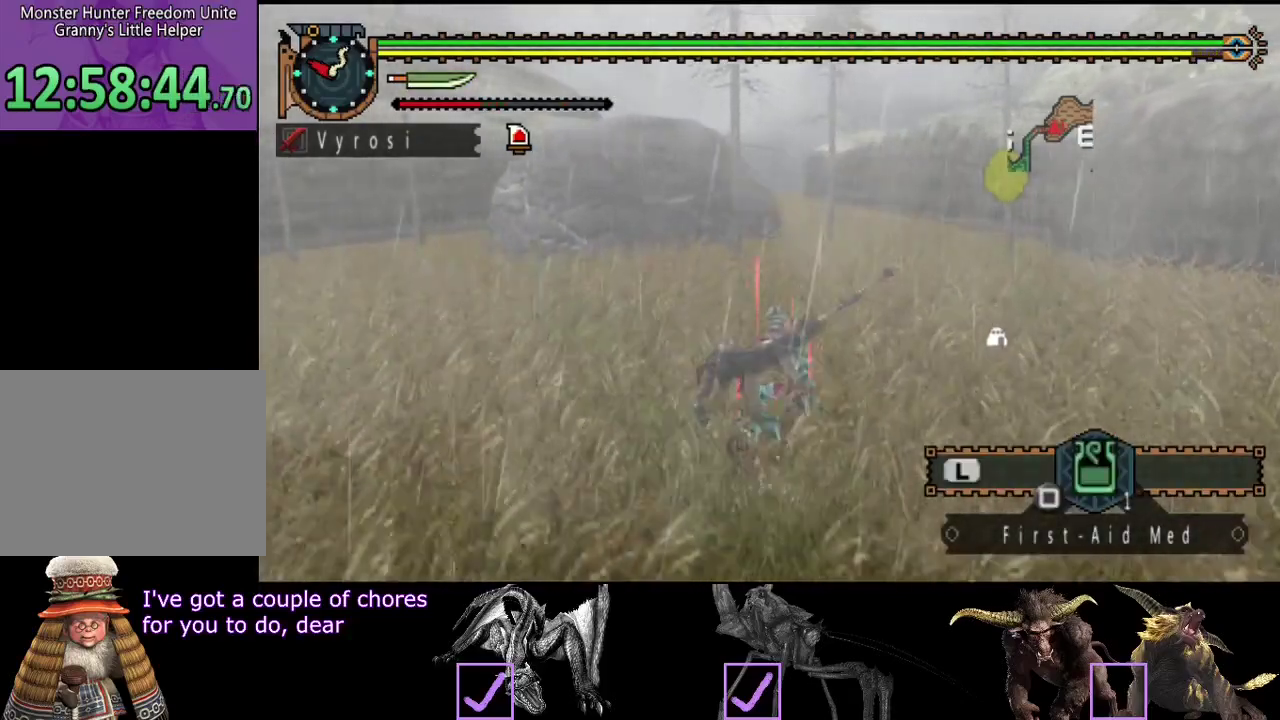
{"buttons": ["R2"], "left_stick": "up", "right_stick": "center", "events": []}
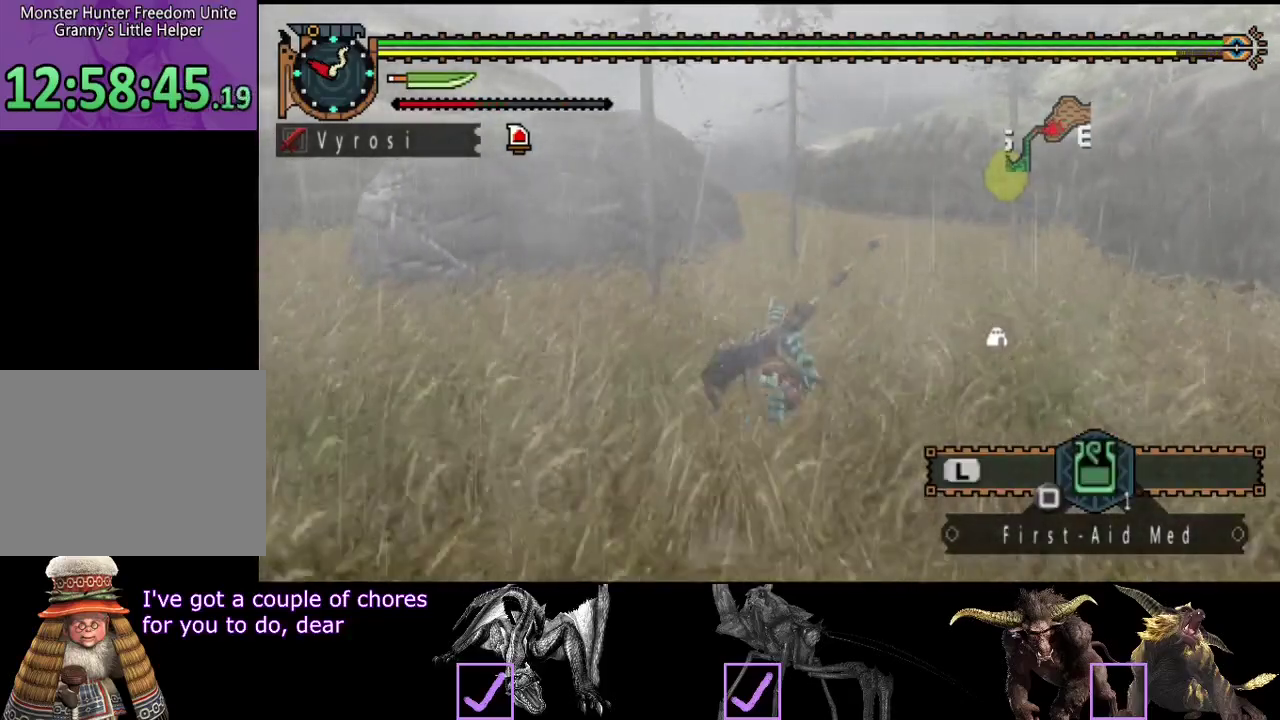
{"buttons": ["R2"], "left_stick": "up", "right_stick": "center", "events": []}
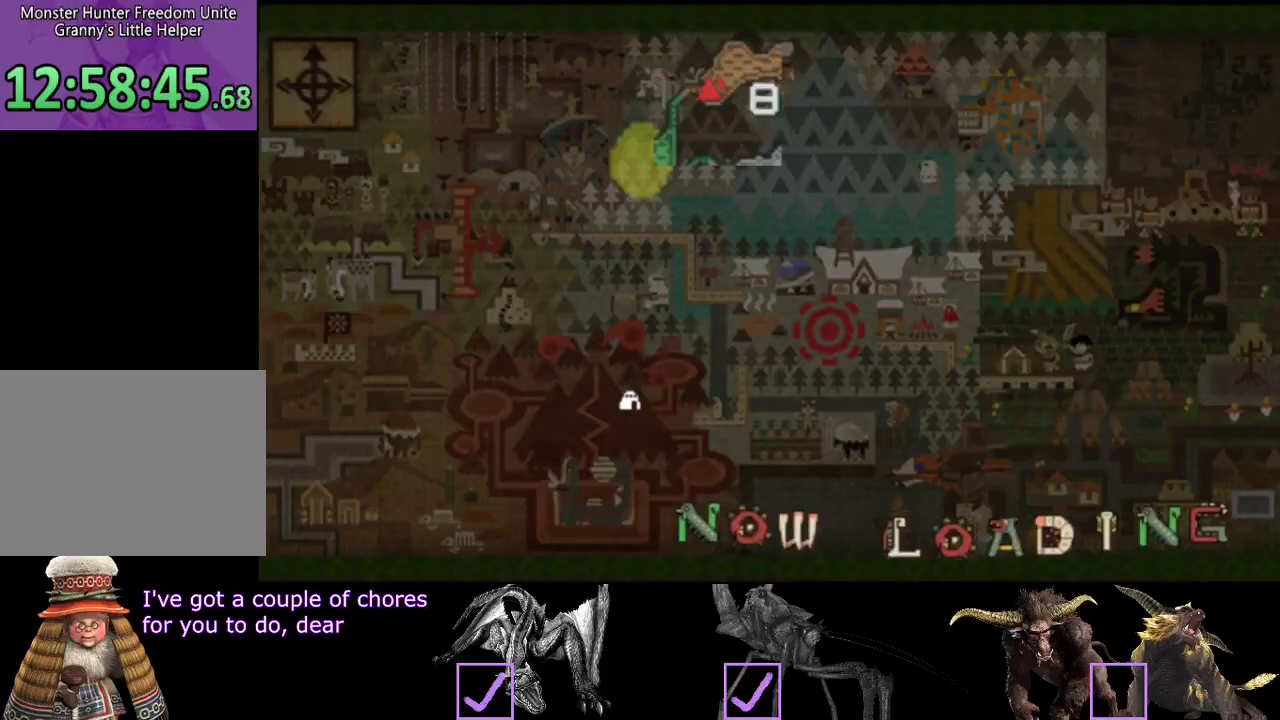
{"buttons": [], "left_stick": "center", "right_stick": "center", "events": [[167, "R2", "up"], [167, "left_stick", "center"]]}
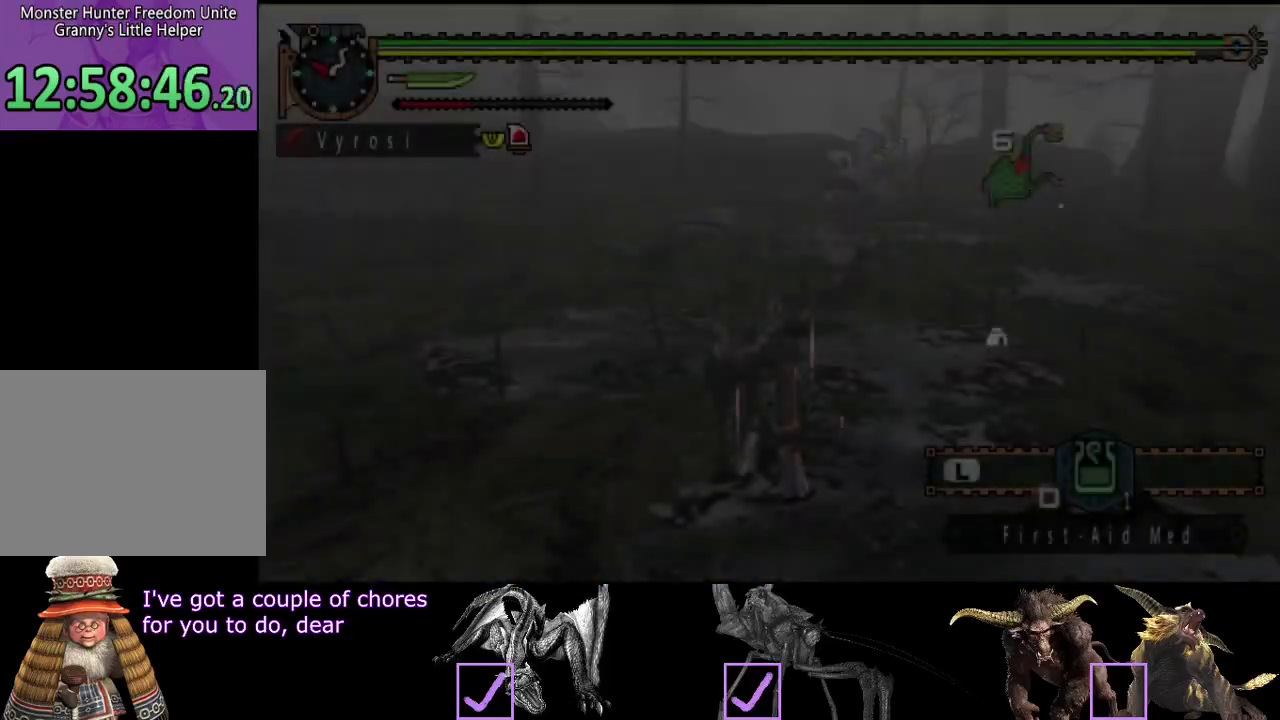
{"buttons": ["R2"], "left_stick": "up", "right_stick": "center", "events": [[350, "left_stick", "up"], [450, "R2", "down"]]}